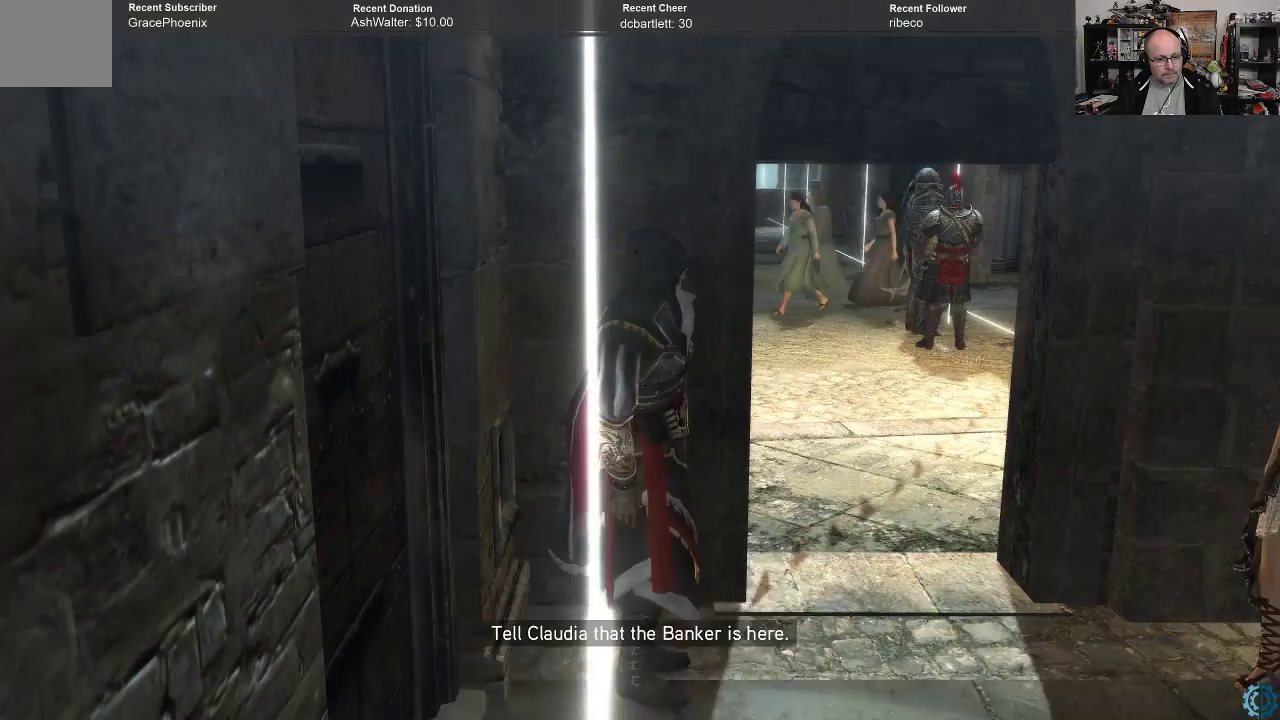
Gameplay with a controller (Xbox layout); each line is a JSON object with the inputs held at the frame after it. "events" lists button and stick changes between this image and that frame as [ms after this image, input, new state], when the widget could be followed in between.
{"buttons": [], "left_stick": "right", "right_stick": "down-left", "events": [[433, "left_stick", "right"], [500, "right_stick", "down-left"]]}
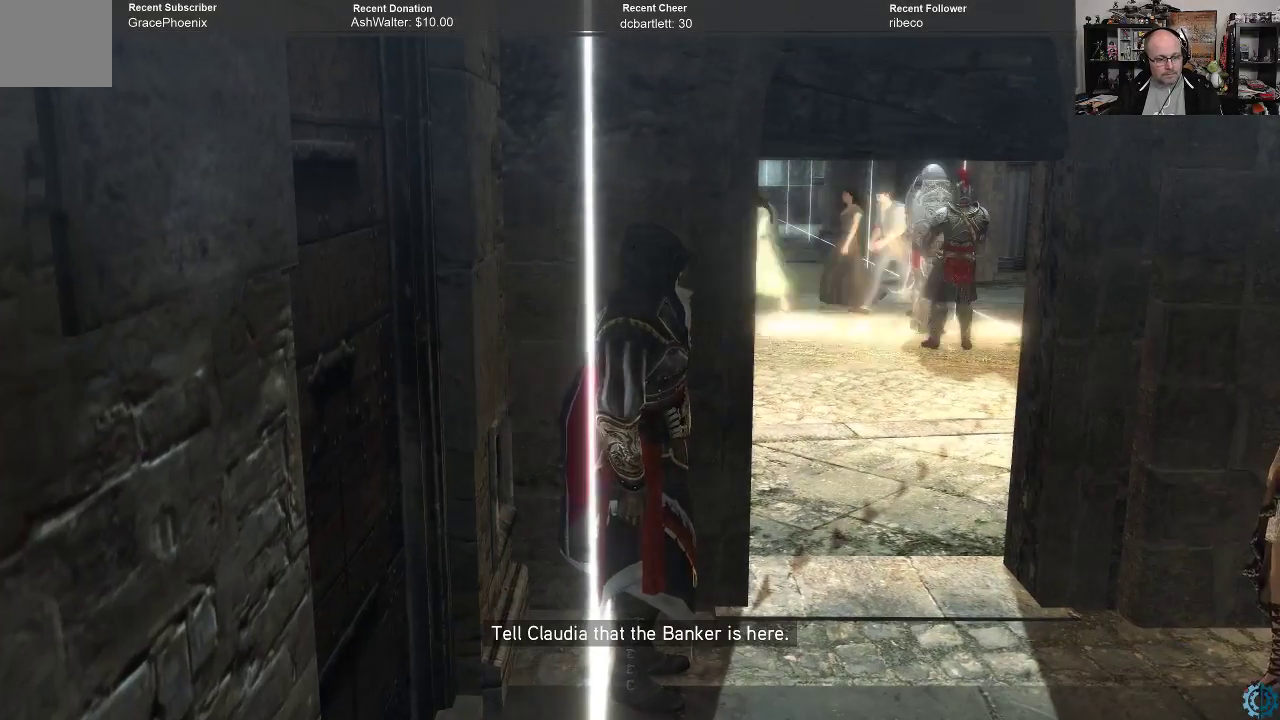
{"buttons": [], "left_stick": "center", "right_stick": "center", "events": [[133, "right_stick", "center"], [333, "left_stick", "center"]]}
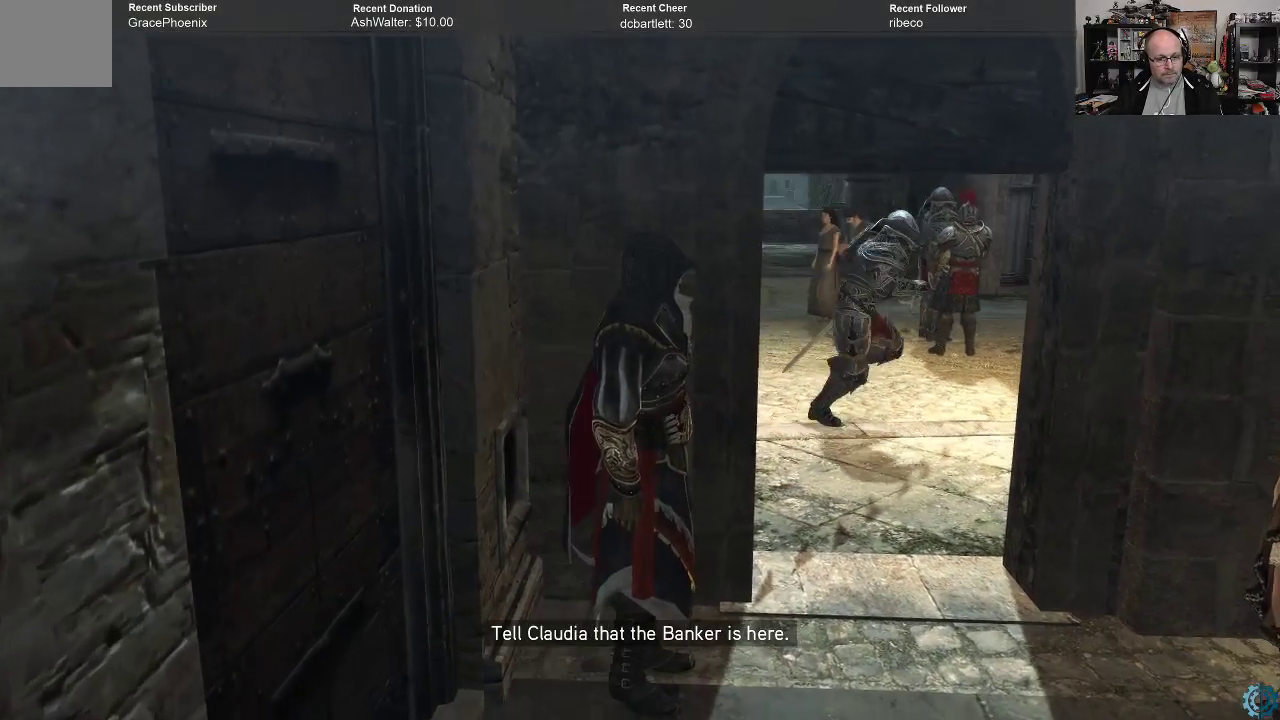
{"buttons": [], "left_stick": "center", "right_stick": "center", "events": []}
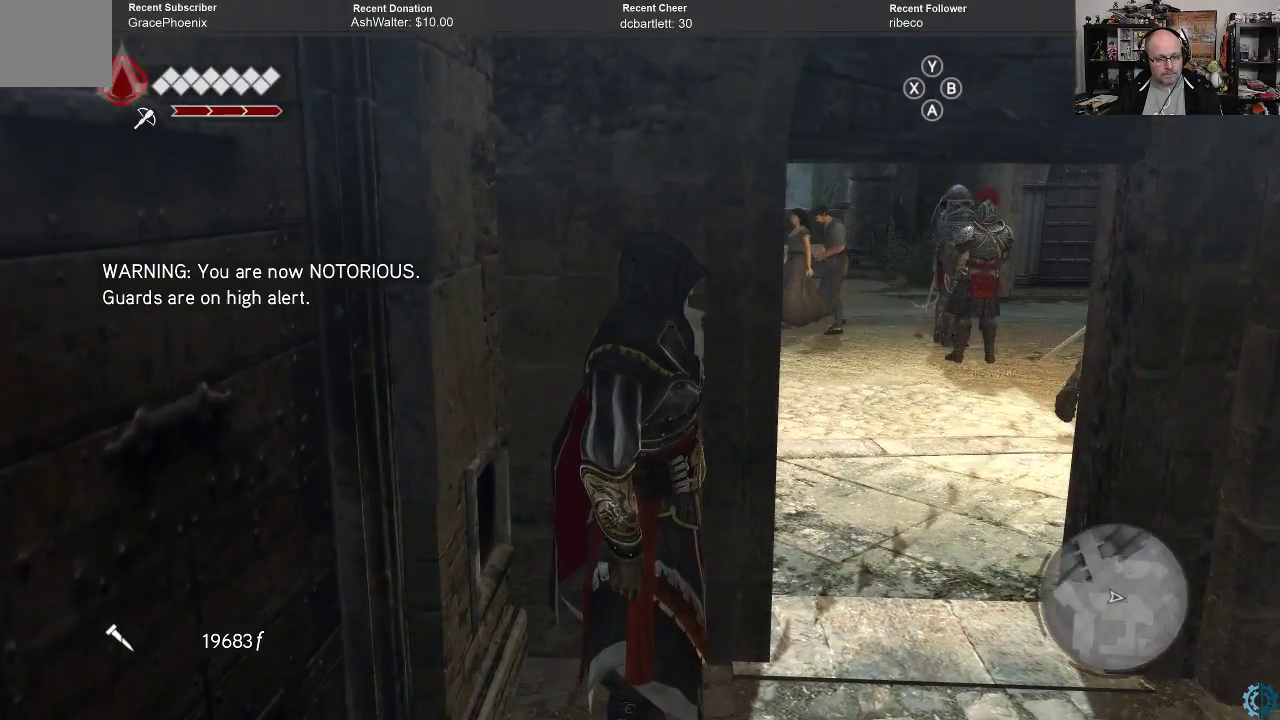
{"buttons": [], "left_stick": "right", "right_stick": "center", "events": [[400, "left_stick", "right"]]}
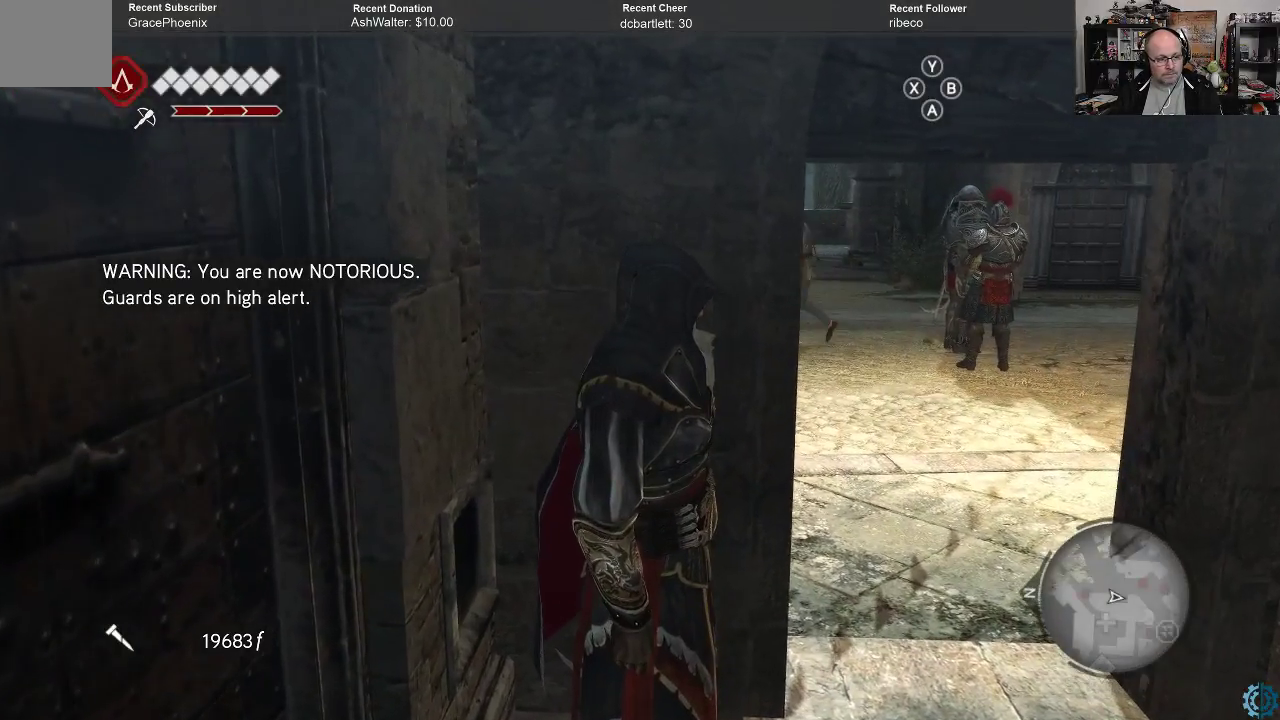
{"buttons": [], "left_stick": "down-right", "right_stick": "center", "events": [[433, "left_stick", "down-right"]]}
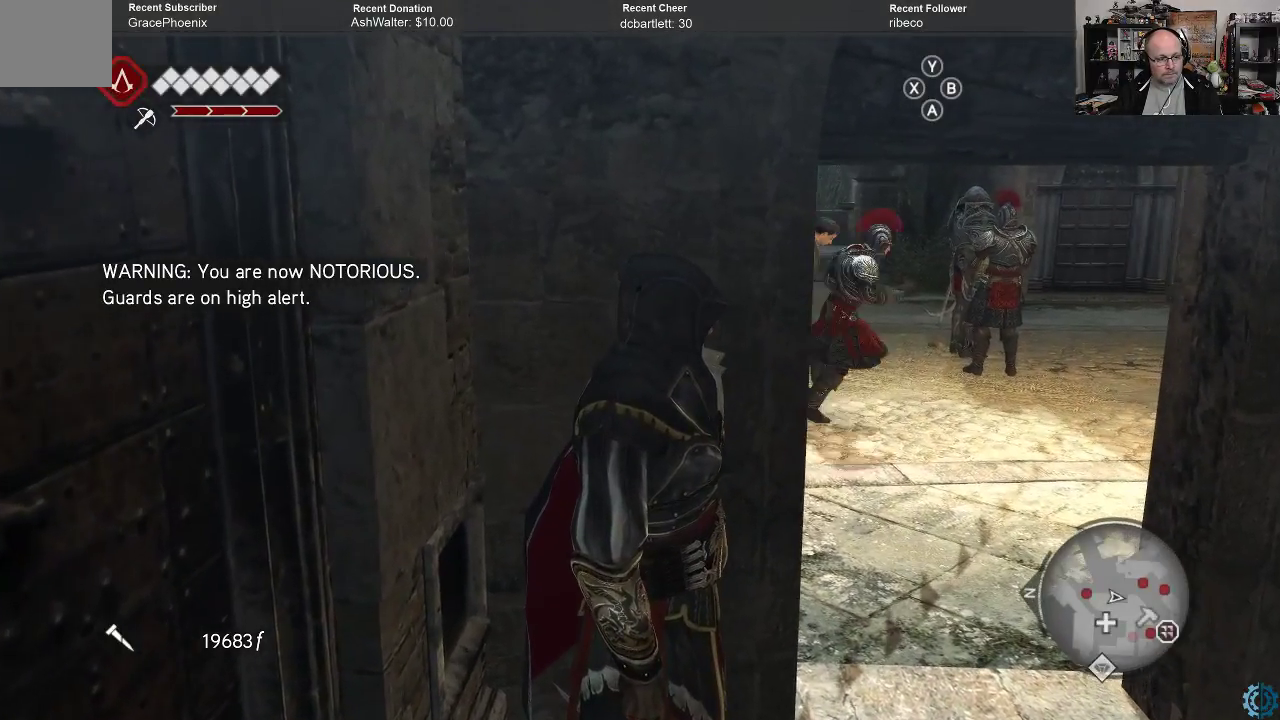
{"buttons": [], "left_stick": "center", "right_stick": "center", "events": [[133, "left_stick", "center"]]}
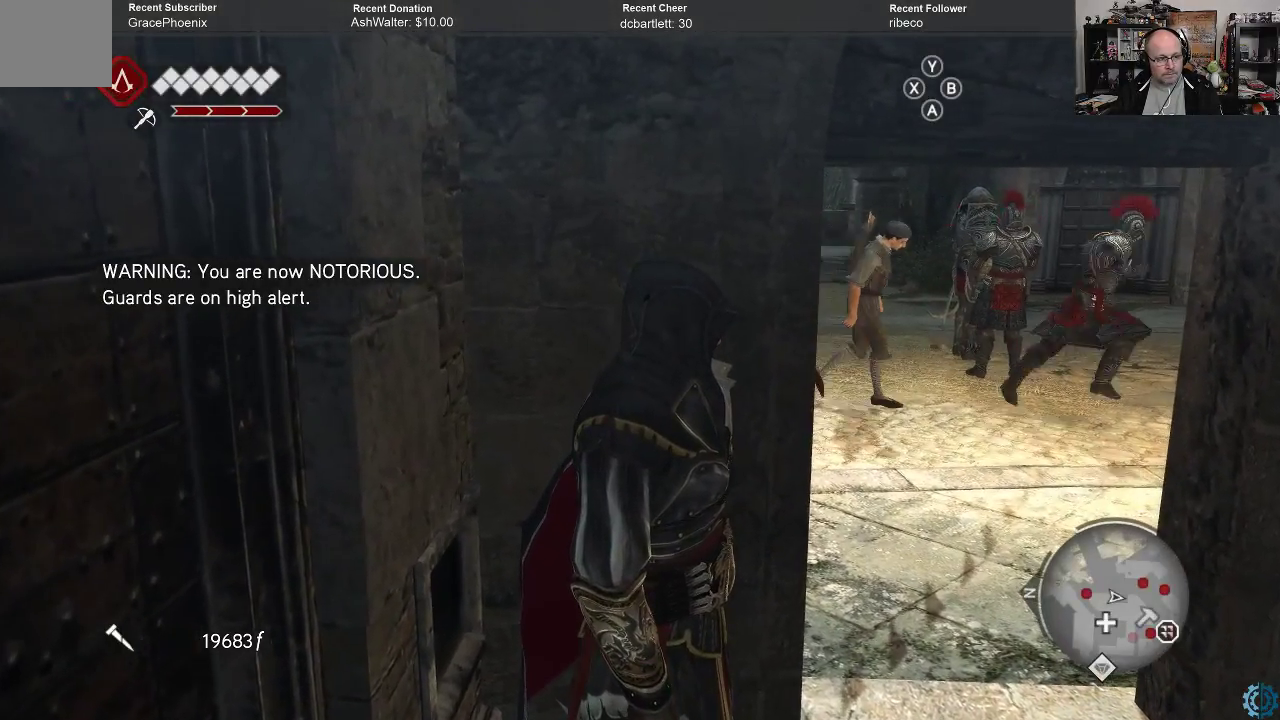
{"buttons": [], "left_stick": "down-right", "right_stick": "center", "events": [[333, "left_stick", "down-right"]]}
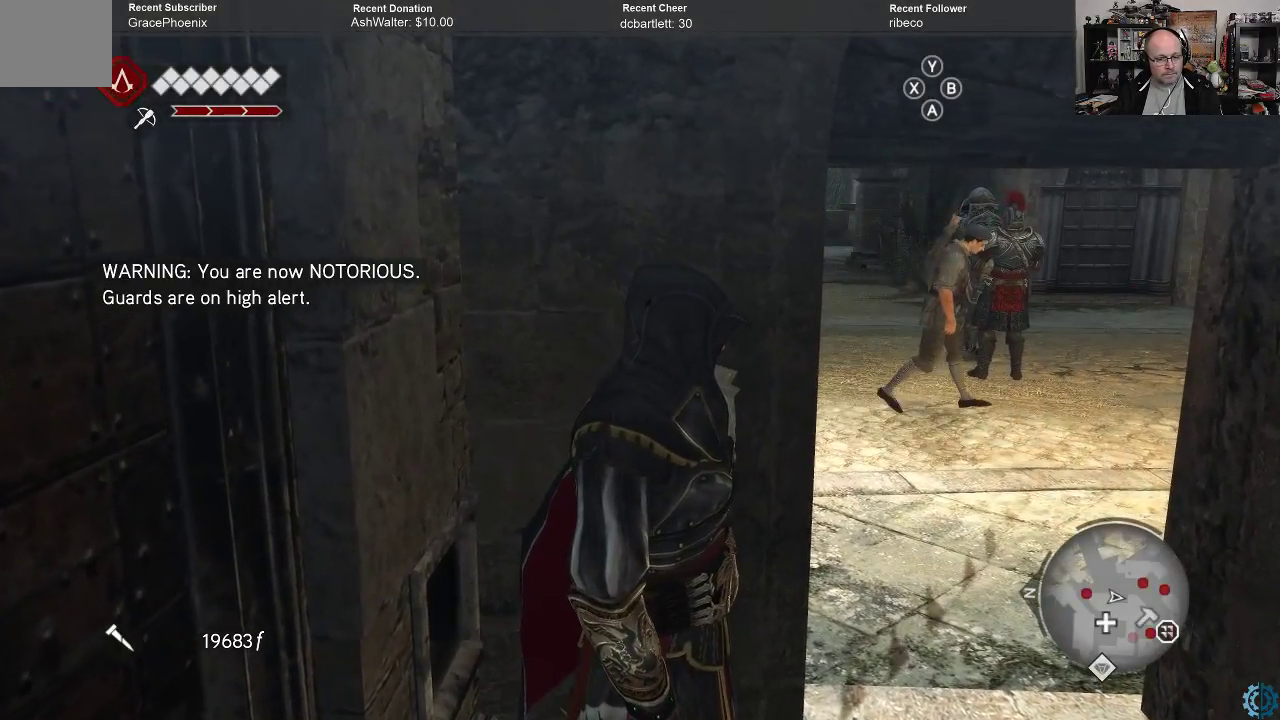
{"buttons": [], "left_stick": "center", "right_stick": "center", "events": [[233, "left_stick", "center"]]}
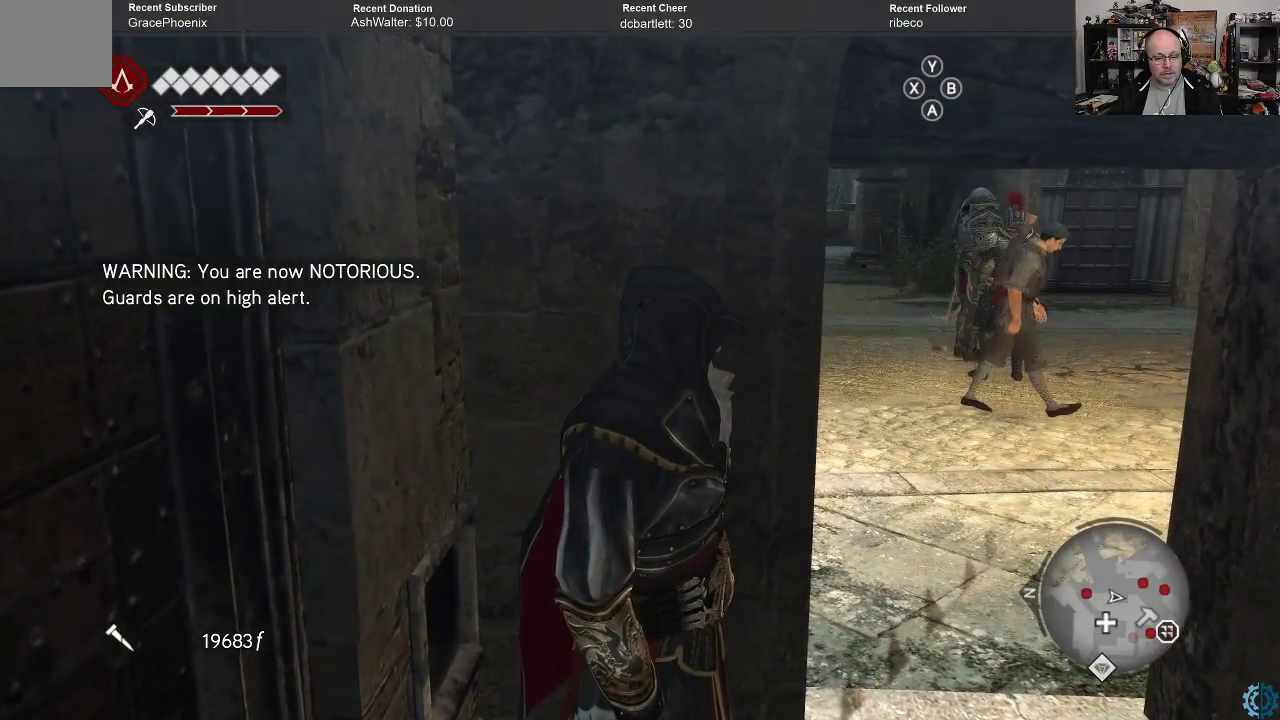
{"buttons": [], "left_stick": "center", "right_stick": "center", "events": []}
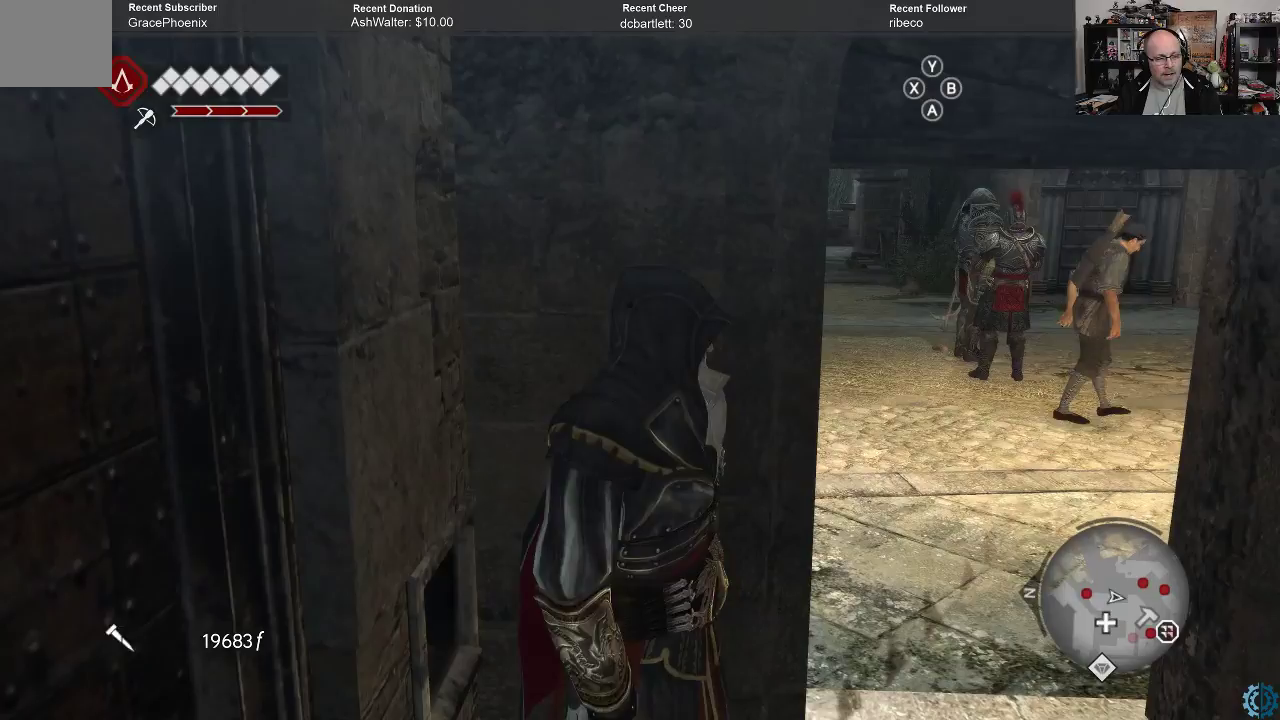
{"buttons": [], "left_stick": "center", "right_stick": "center", "events": [[67, "left_stick", "down-right"], [333, "left_stick", "center"]]}
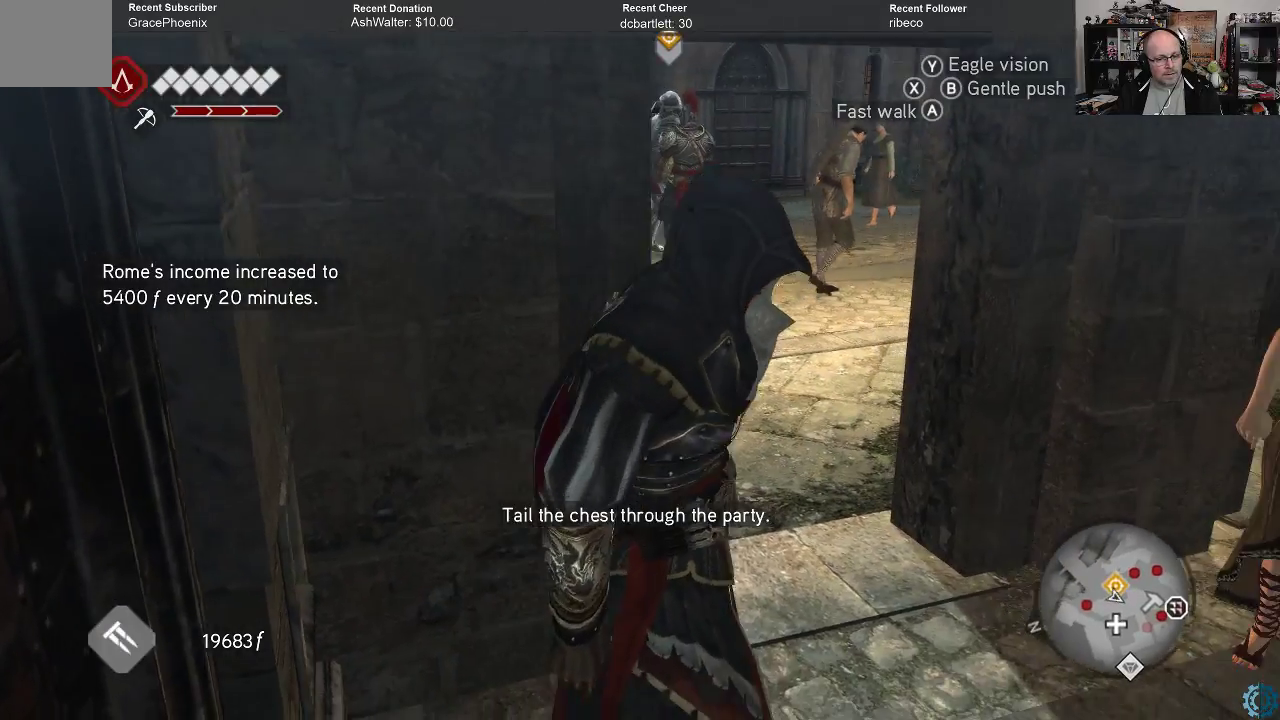
{"buttons": [], "left_stick": "center", "right_stick": "center", "events": []}
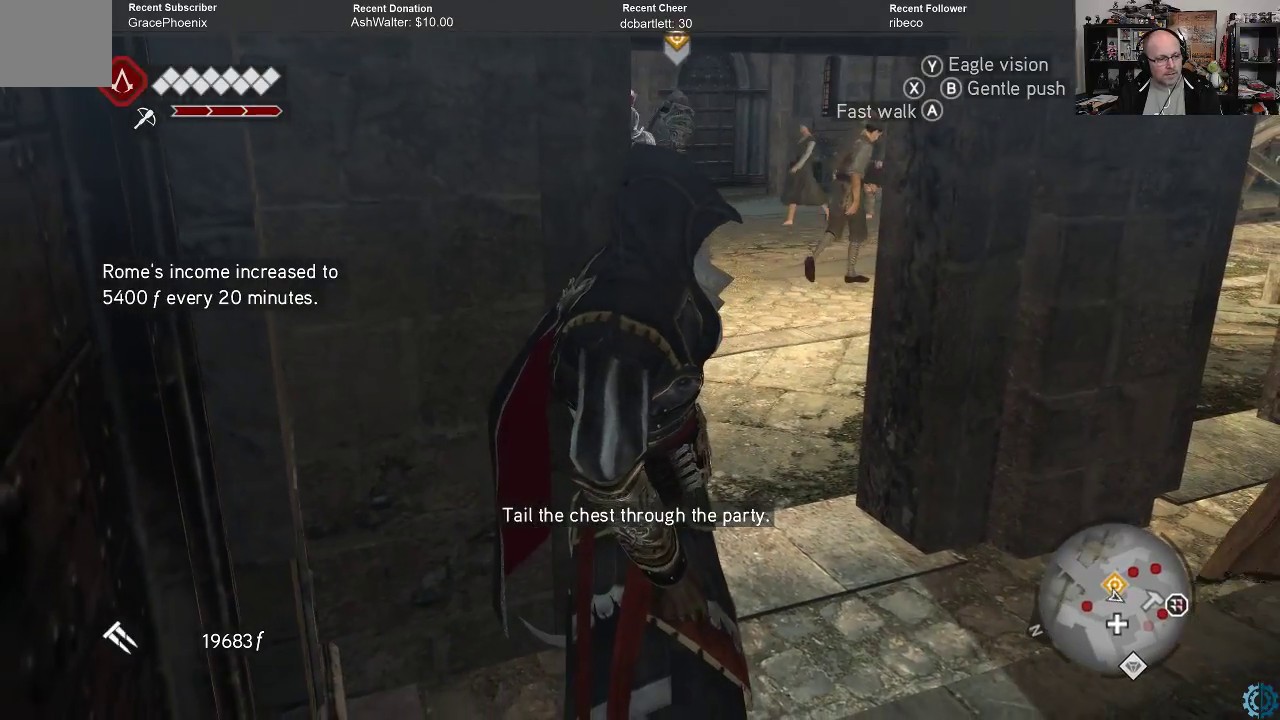
{"buttons": [], "left_stick": "center", "right_stick": "center", "events": []}
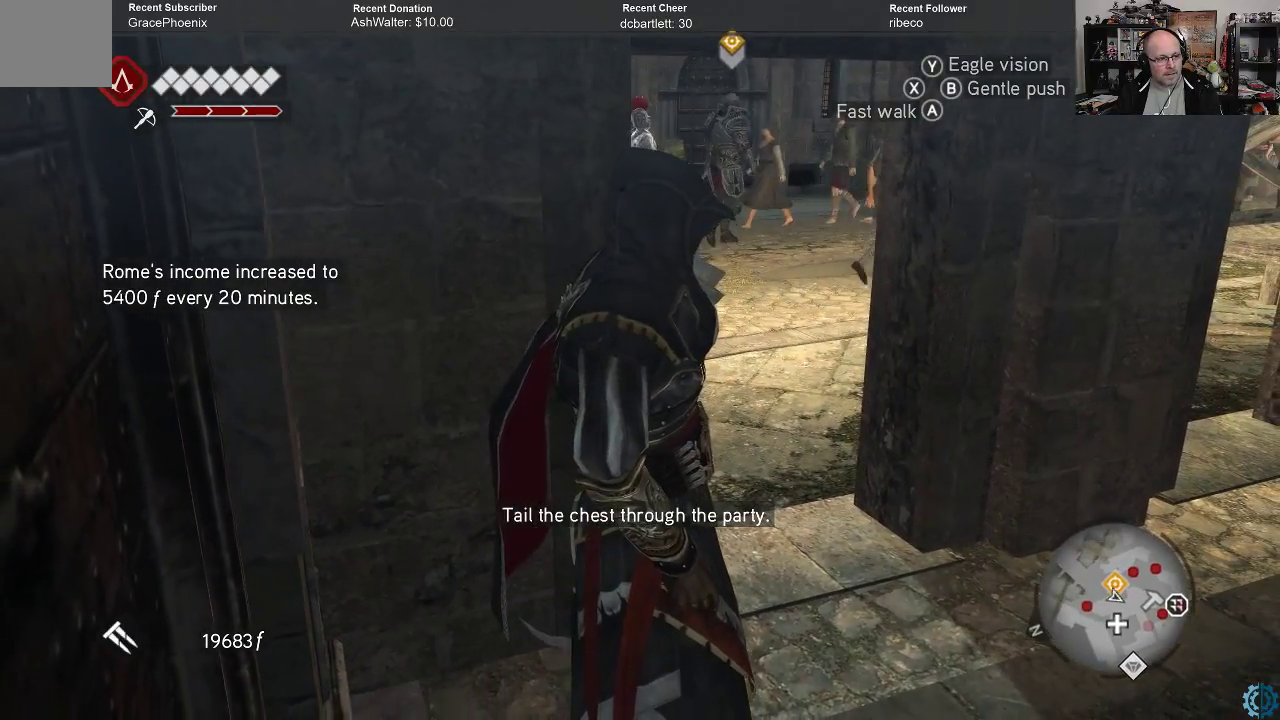
{"buttons": [], "left_stick": "center", "right_stick": "center", "events": []}
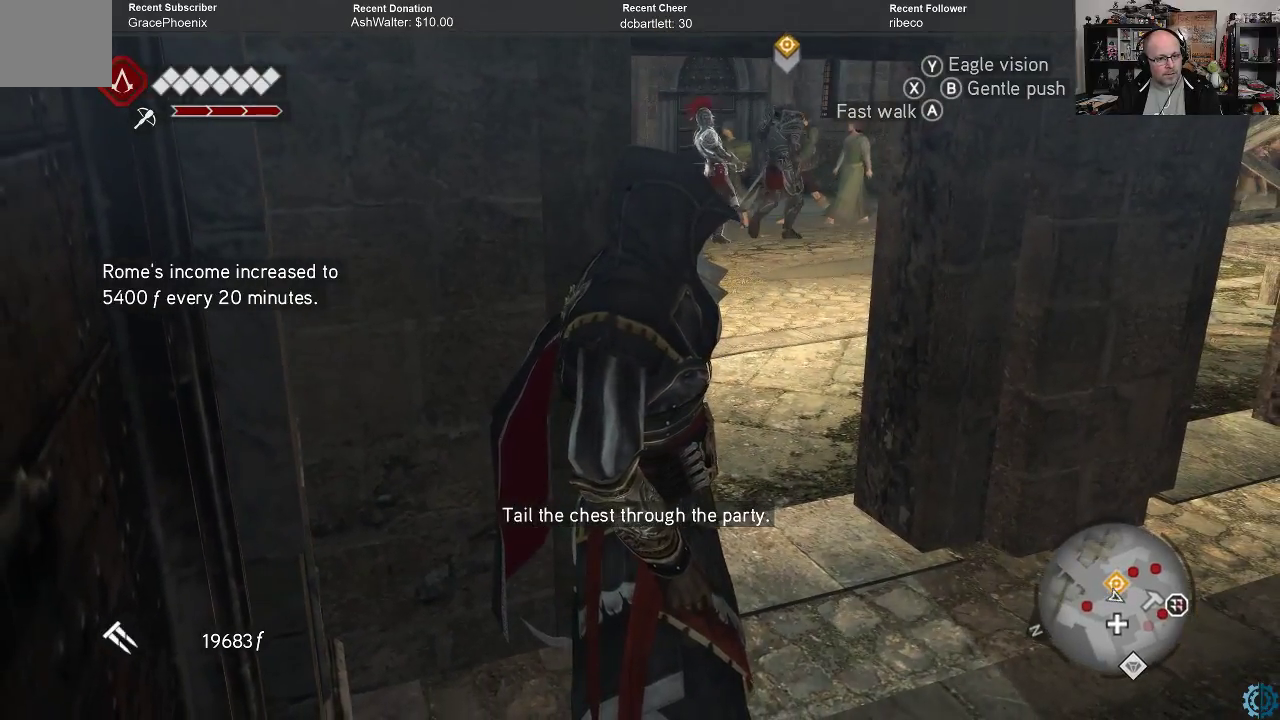
{"buttons": [], "left_stick": "right", "right_stick": "center", "events": [[167, "left_stick", "right"]]}
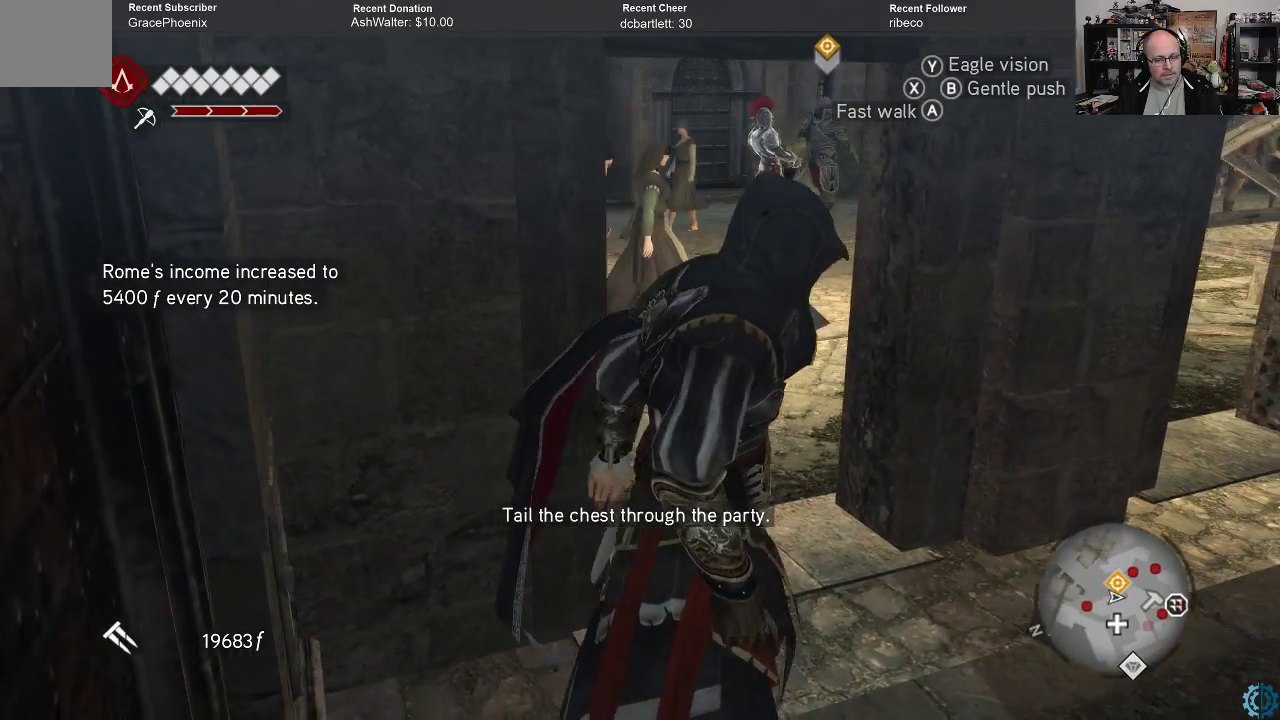
{"buttons": [], "left_stick": "right", "right_stick": "center", "events": []}
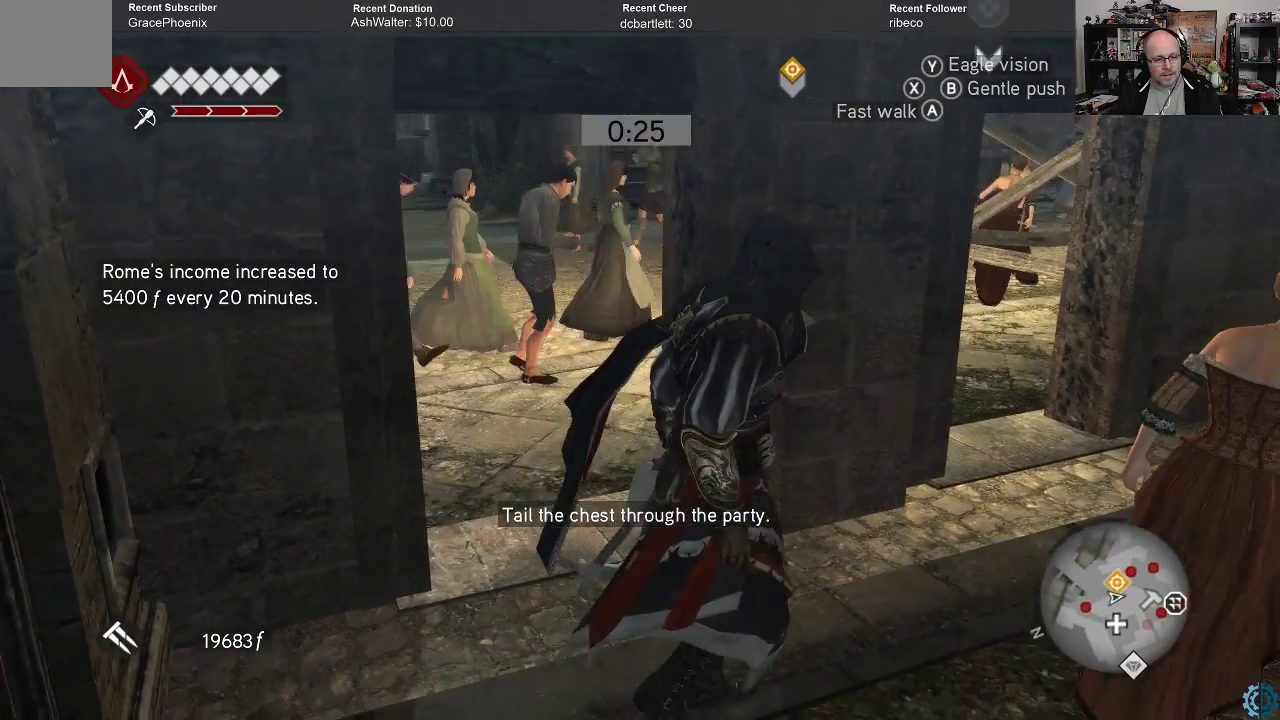
{"buttons": [], "left_stick": "center", "right_stick": "center", "events": [[100, "left_stick", "center"]]}
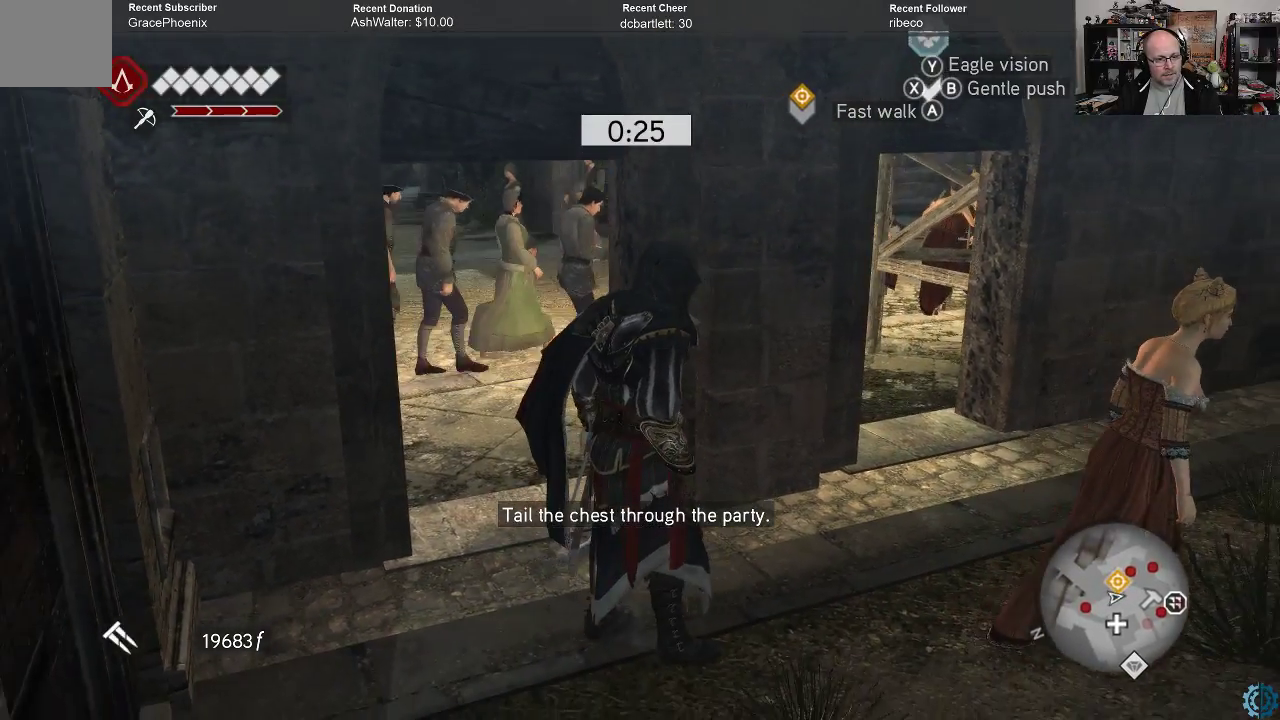
{"buttons": [], "left_stick": "right", "right_stick": "center", "events": [[467, "left_stick", "right"]]}
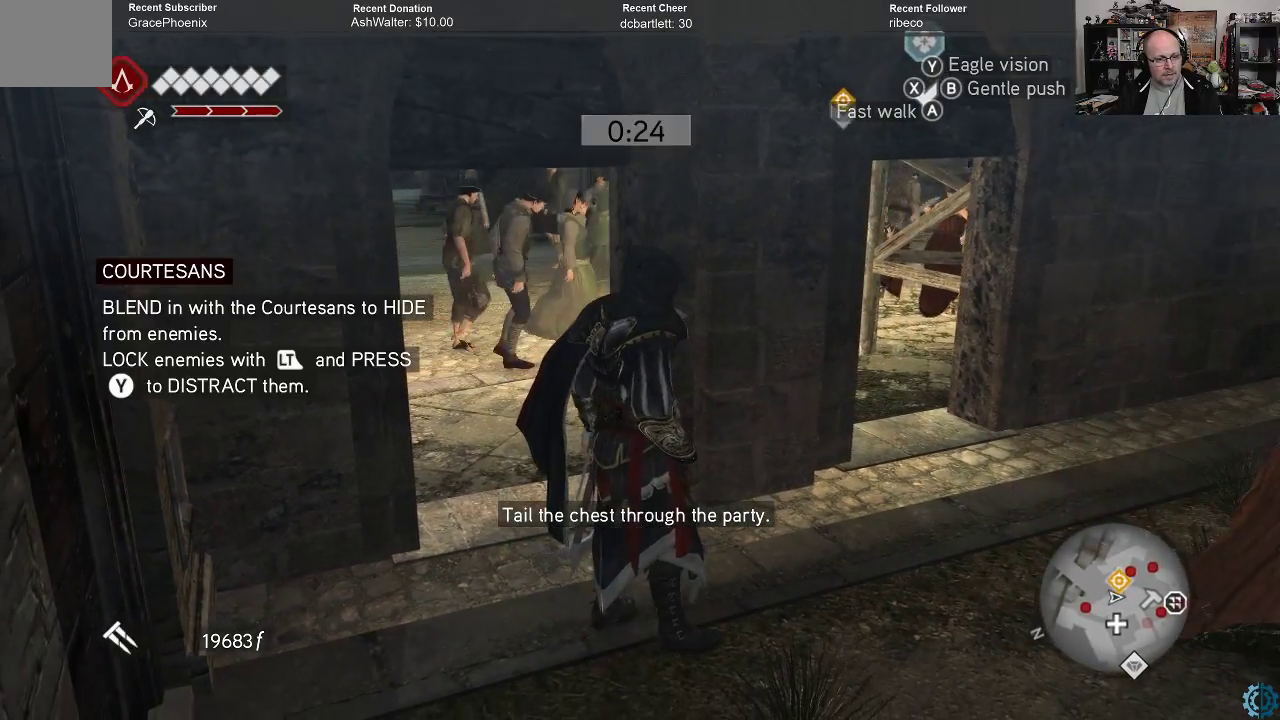
{"buttons": [], "left_stick": "up", "right_stick": "center", "events": [[33, "left_stick", "up-right"], [200, "left_stick", "up"]]}
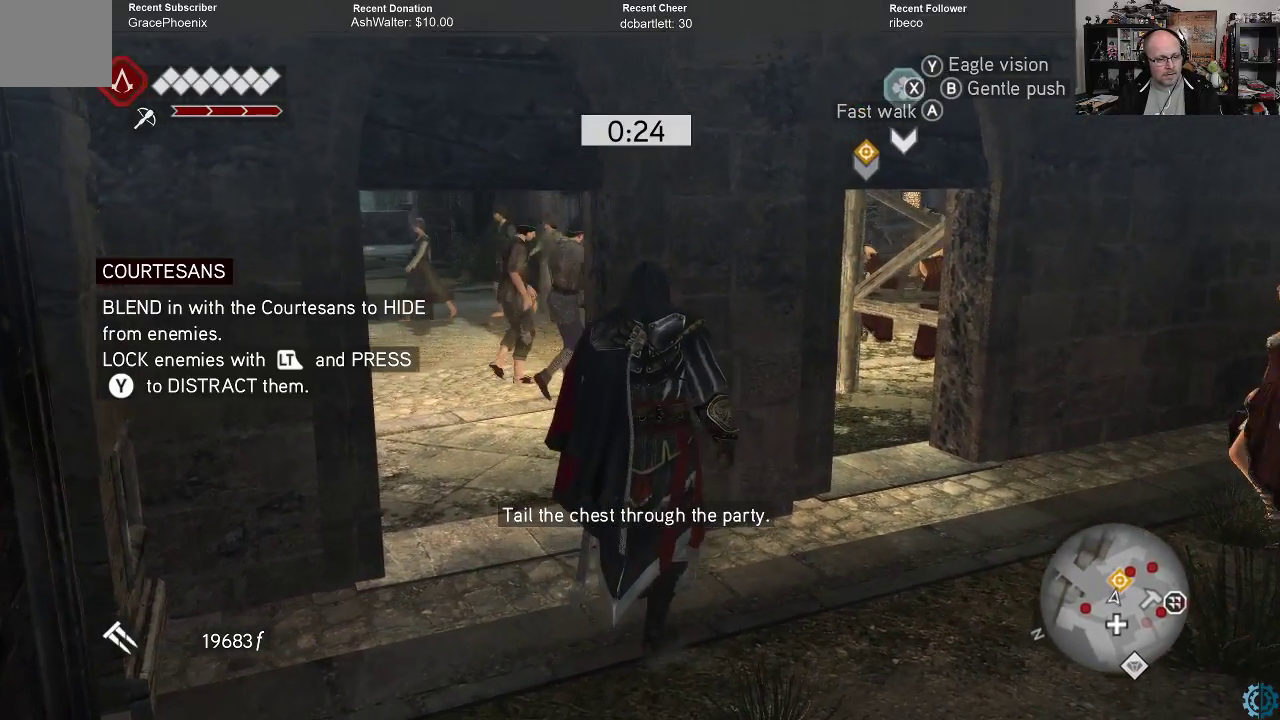
{"buttons": [], "left_stick": "up-left", "right_stick": "center", "events": [[67, "left_stick", "up-left"]]}
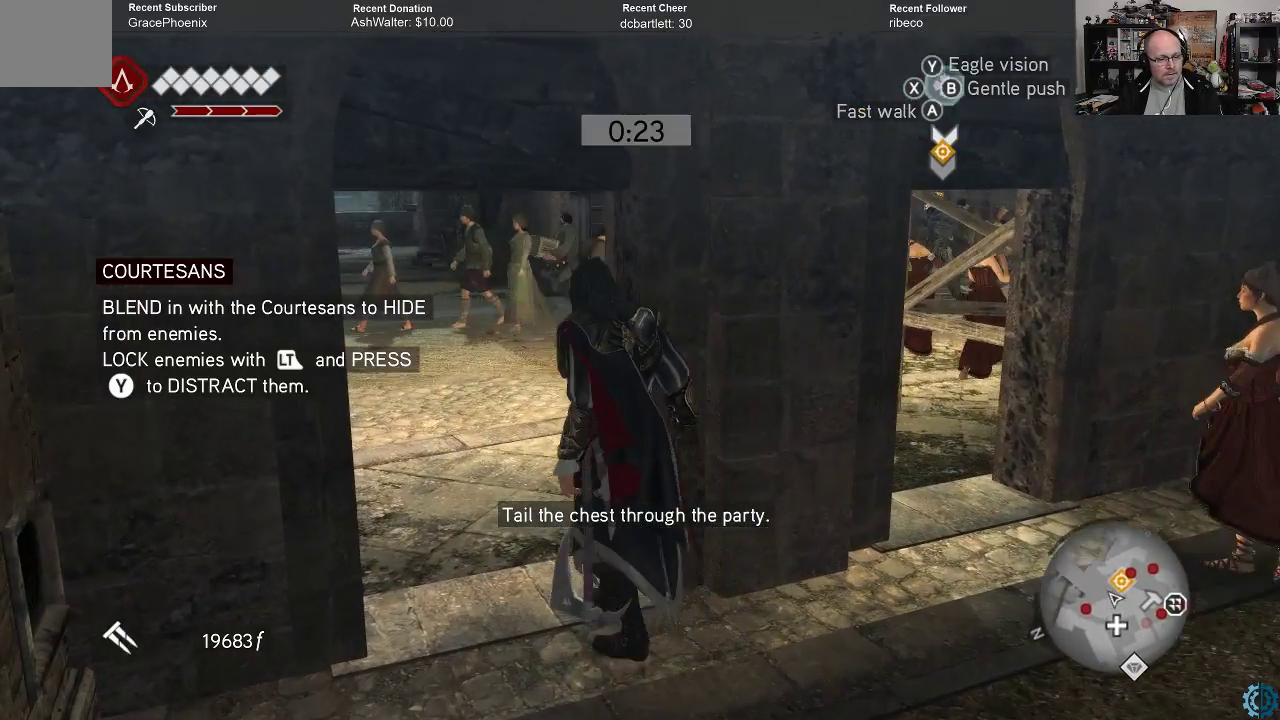
{"buttons": [], "left_stick": "center", "right_stick": "center", "events": [[267, "left_stick", "center"]]}
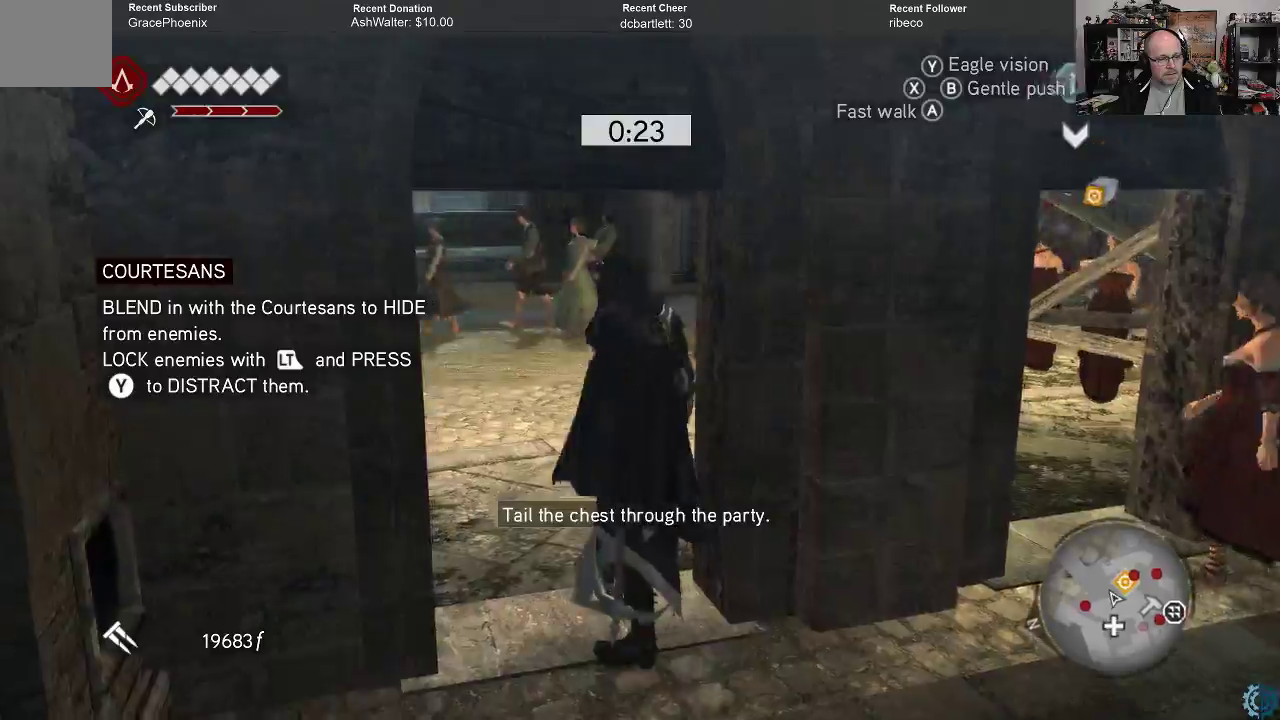
{"buttons": [], "left_stick": "up-left", "right_stick": "right", "events": [[33, "left_stick", "up-left"], [67, "right_stick", "right"]]}
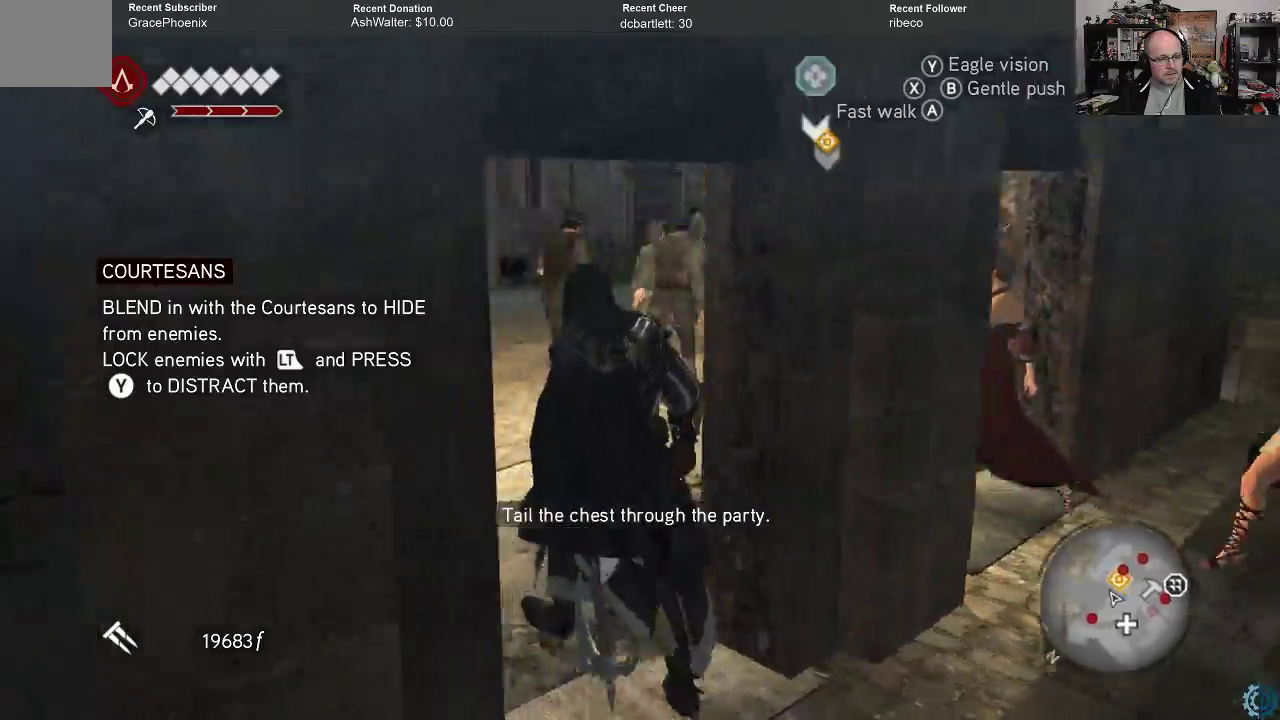
{"buttons": [], "left_stick": "up-left", "right_stick": "right", "events": []}
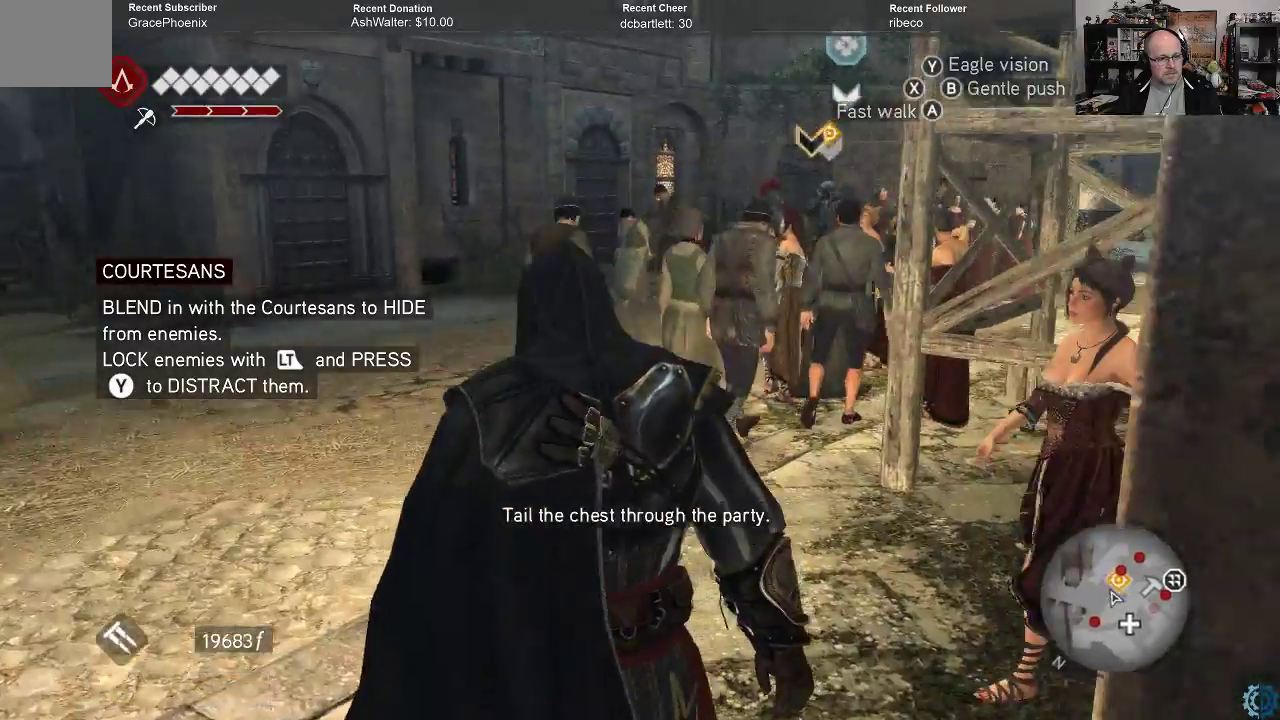
{"buttons": [], "left_stick": "up", "right_stick": "down-right", "events": [[100, "right_stick", "center"], [167, "left_stick", "up"], [500, "right_stick", "down-right"]]}
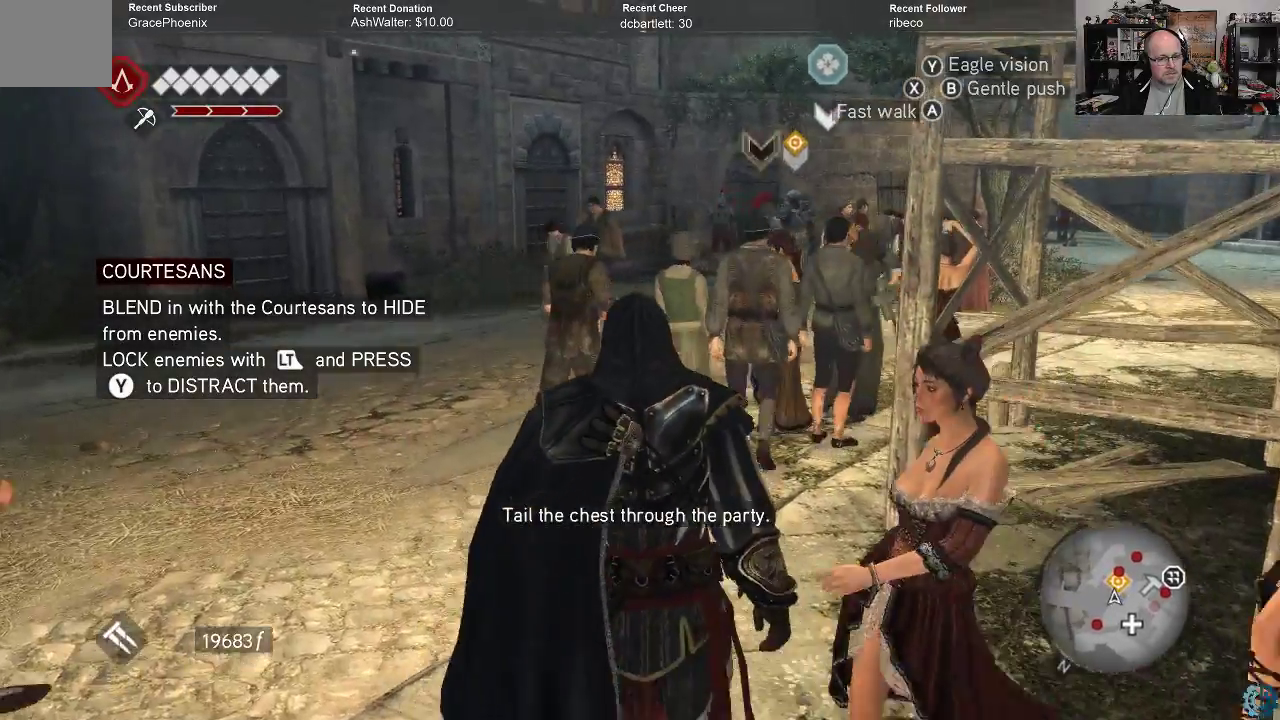
{"buttons": [], "left_stick": "center", "right_stick": "center", "events": [[433, "left_stick", "center"], [467, "right_stick", "center"]]}
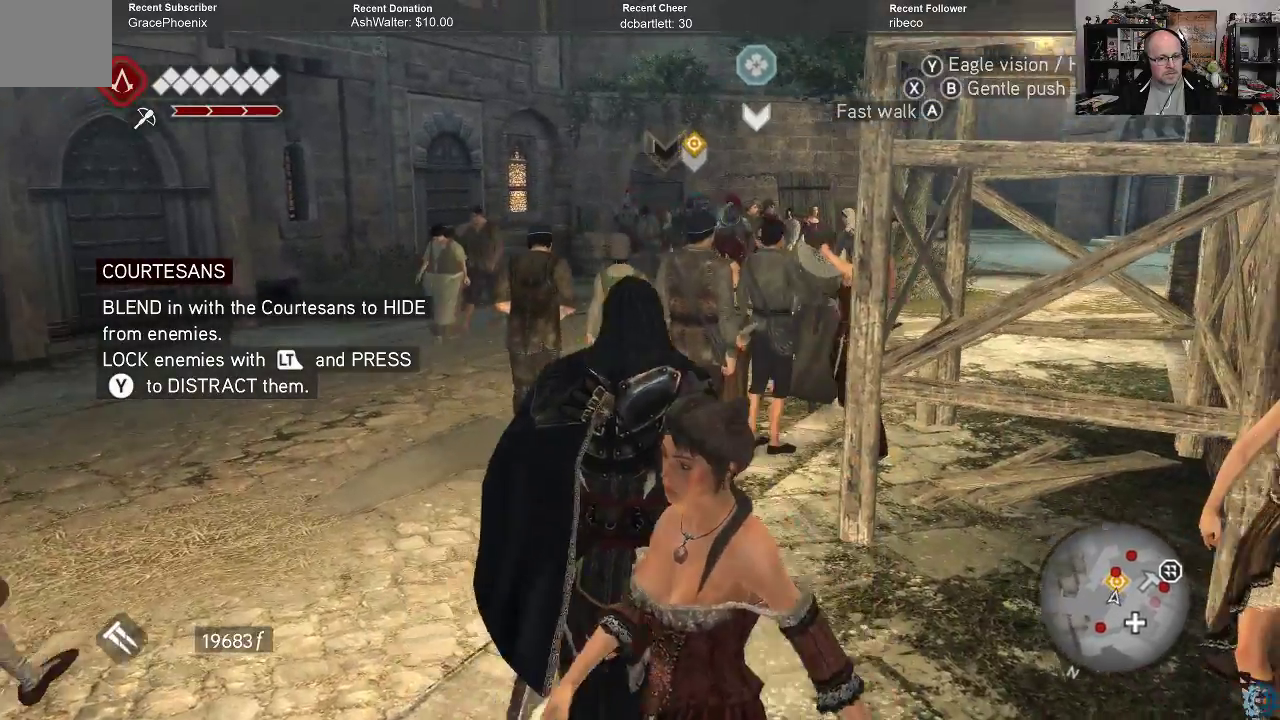
{"buttons": [], "left_stick": "down", "right_stick": "center", "events": [[33, "left_stick", "down"]]}
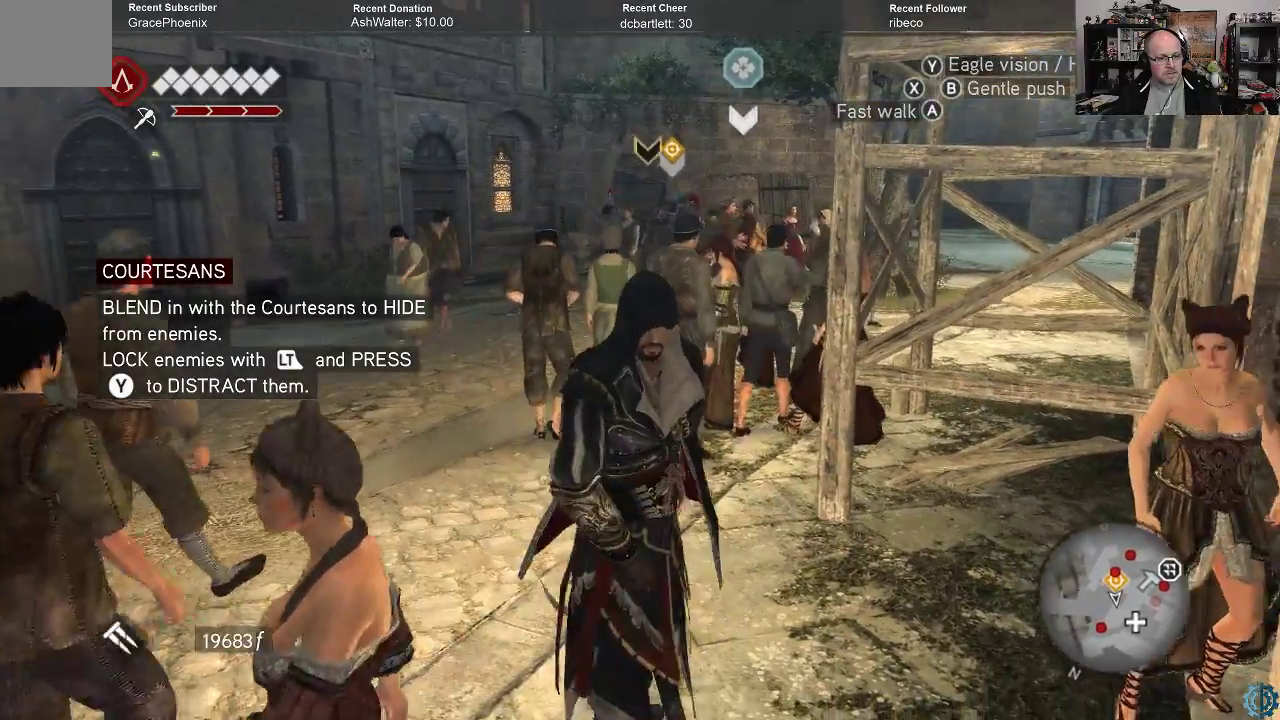
{"buttons": [], "left_stick": "right", "right_stick": "center", "events": [[333, "left_stick", "down-right"], [467, "left_stick", "right"]]}
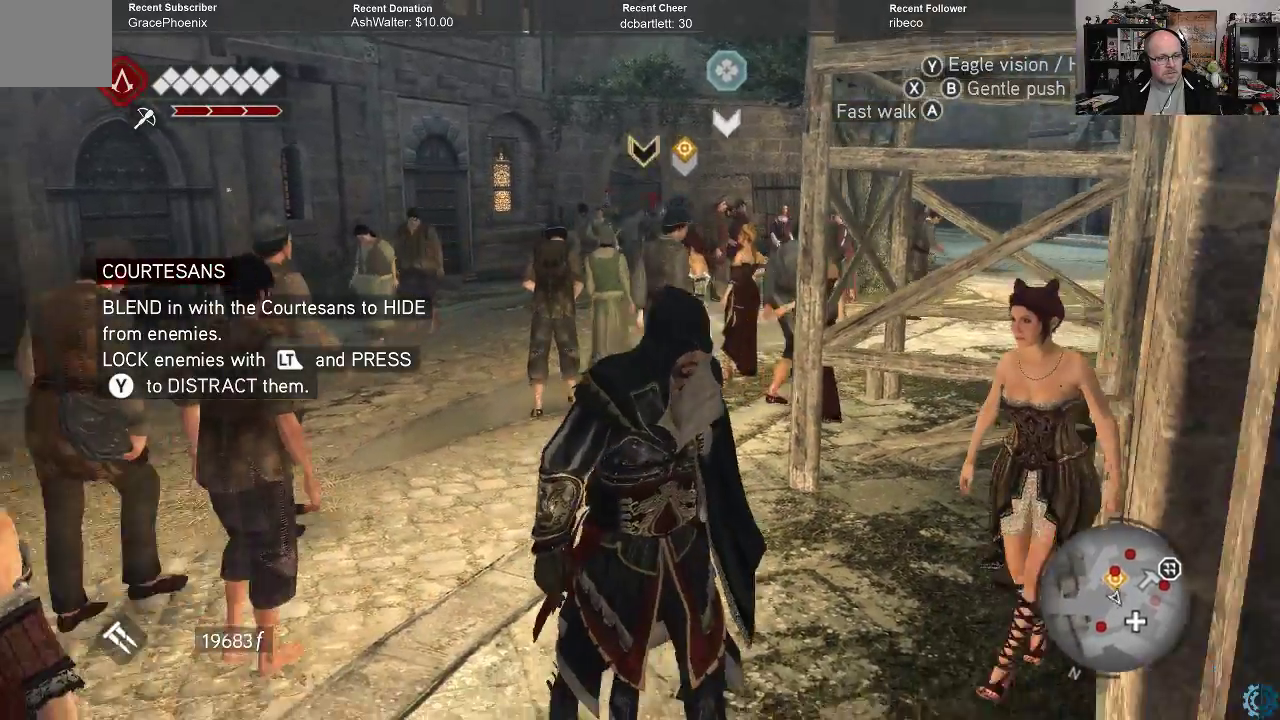
{"buttons": [], "left_stick": "up-left", "right_stick": "center", "events": [[100, "left_stick", "up-right"], [433, "left_stick", "up-left"]]}
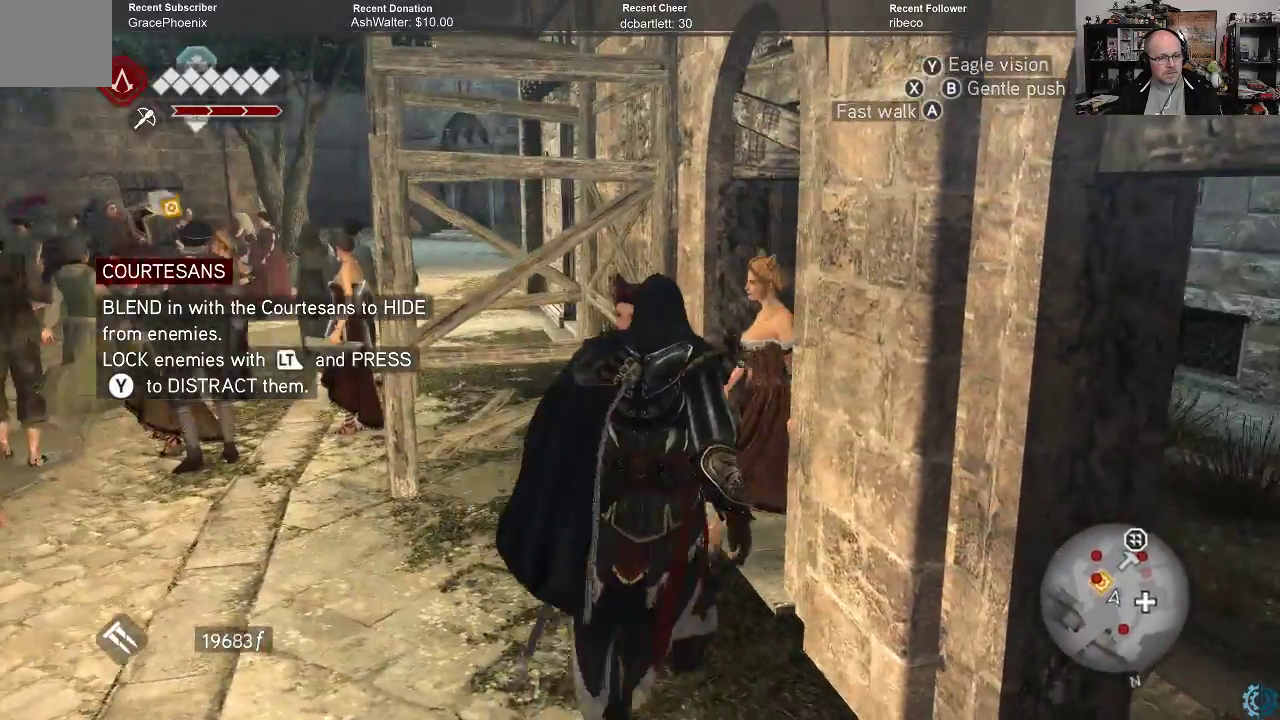
{"buttons": [], "left_stick": "up-left", "right_stick": "down-left", "events": [[233, "right_stick", "down-left"]]}
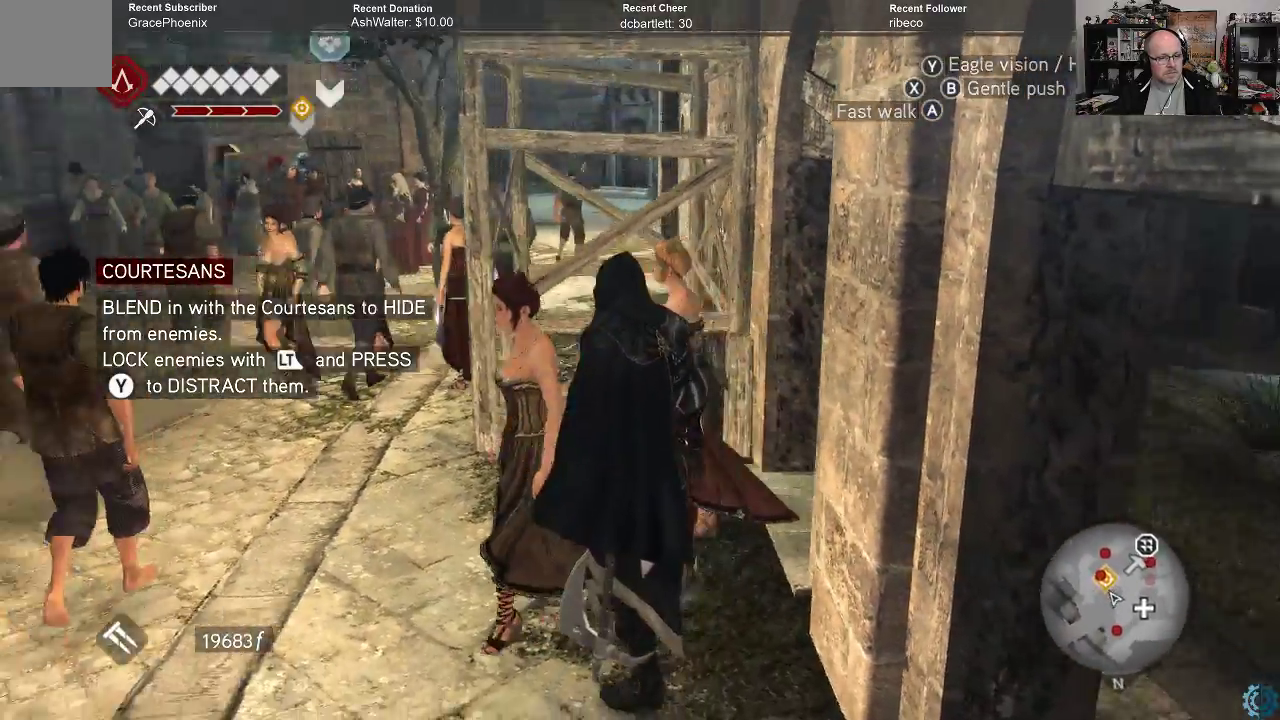
{"buttons": [], "left_stick": "up-left", "right_stick": "center", "events": [[133, "right_stick", "center"]]}
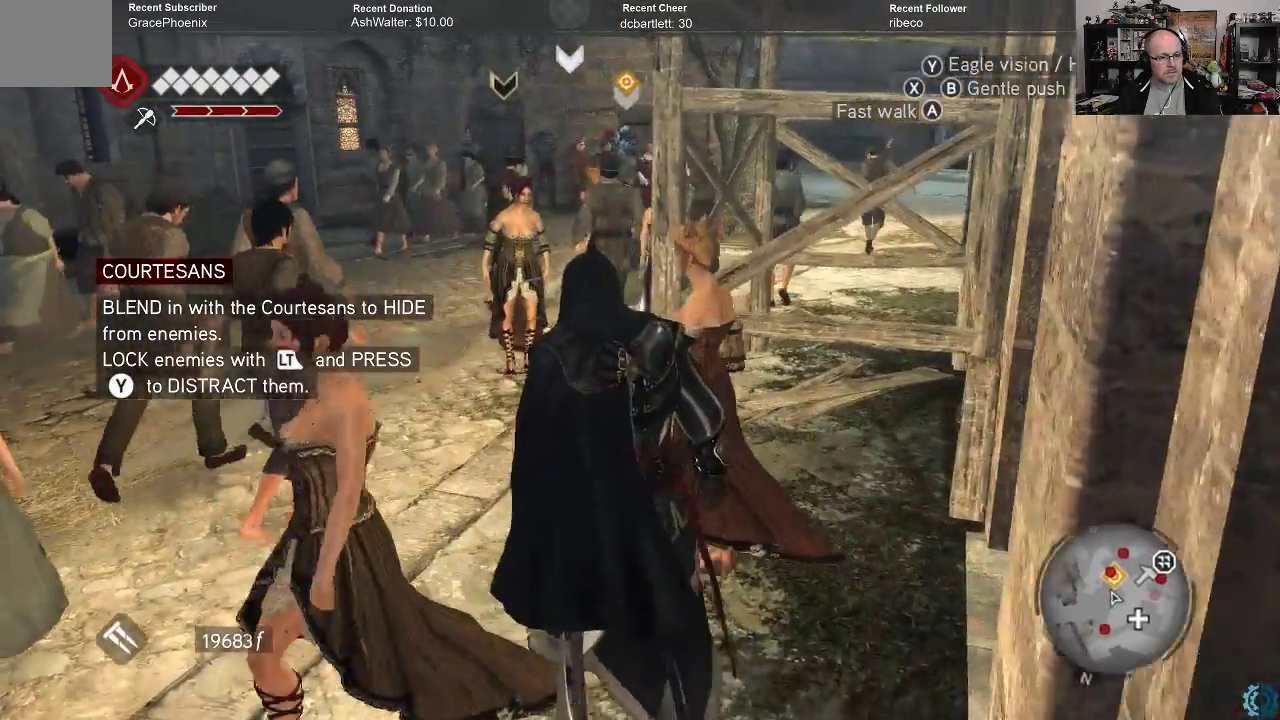
{"buttons": [], "left_stick": "up-left", "right_stick": "center", "events": []}
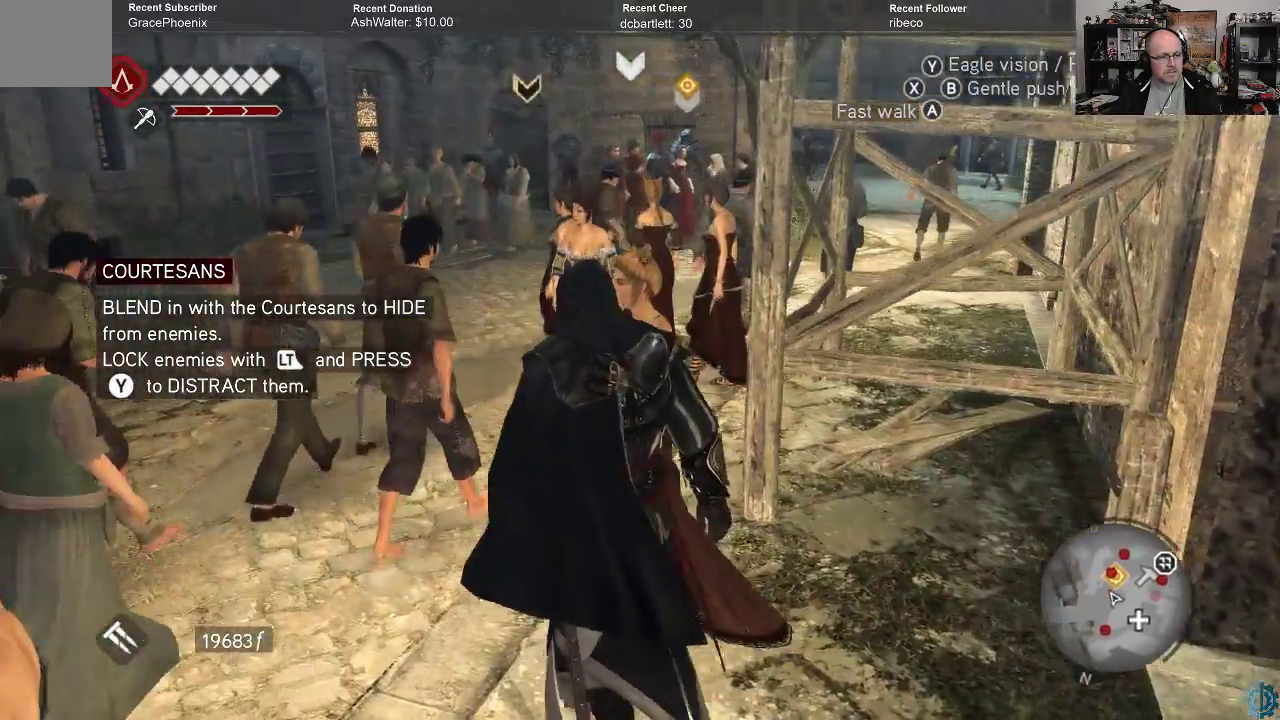
{"buttons": [], "left_stick": "up", "right_stick": "center", "events": [[167, "left_stick", "up"]]}